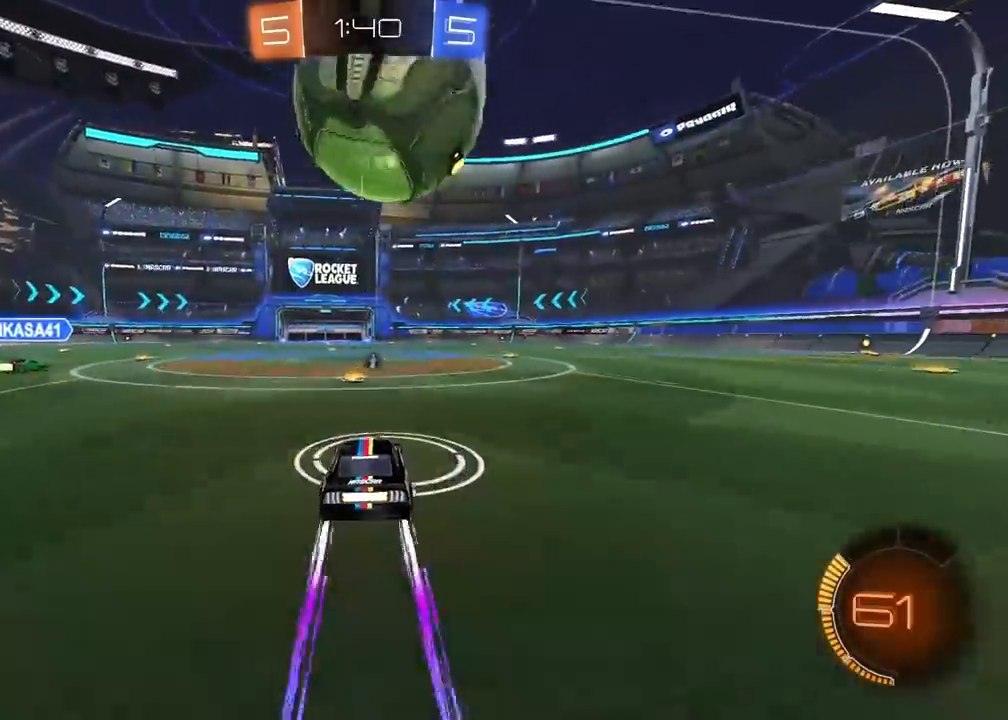
Gameplay with a controller (PlayStation layout); each line is a JSON object with the inputs held at the frame after it. "events" lists button and stick changes between this image and that frame as [ms after this image, input, new state], when the widget could be followed in between.
{"buttons": ["CROSS", "R2", "L3"], "left_stick": "down-left", "right_stick": "center", "events": [[17, "R2", "up"], [17, "left_stick", "center"], [250, "L2", "down"], [317, "CIRCLE", "down"], [333, "CIRCLE", "up"], [333, "CROSS", "down"], [333, "left_stick", "down"], [350, "L2", "up"], [417, "L3", "down"], [417, "left_stick", "down-left"], [500, "R2", "down"]]}
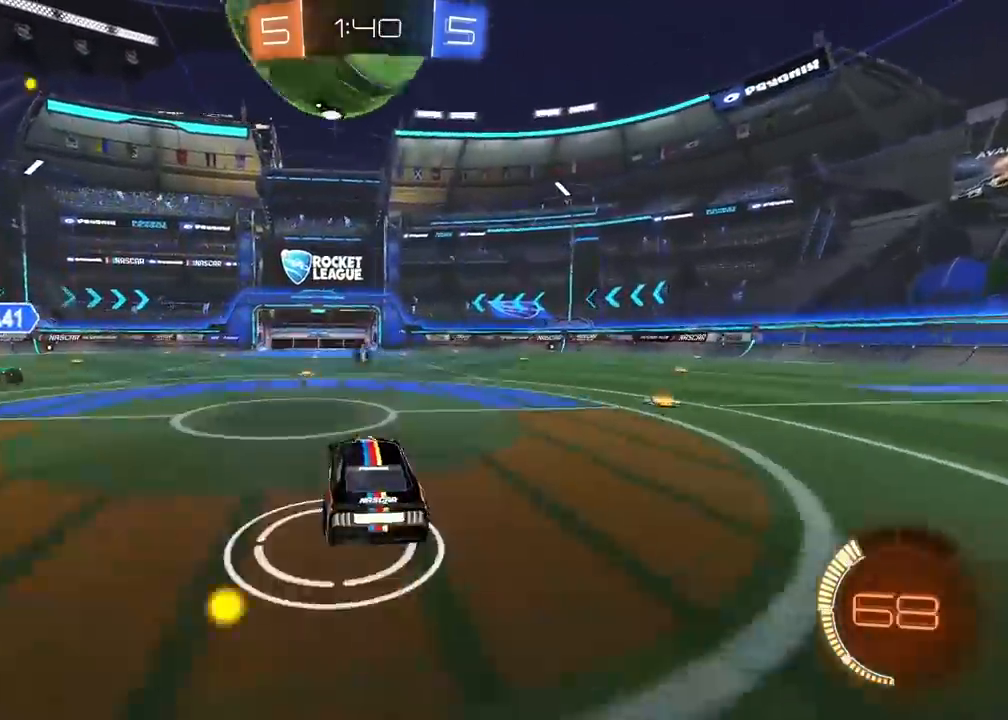
{"buttons": ["L2"], "left_stick": "up", "right_stick": "center", "events": [[17, "CROSS", "up"], [17, "L3", "up"], [33, "CIRCLE", "down"], [33, "left_stick", "center"], [67, "CROSS", "down"], [133, "left_stick", "down"], [183, "CIRCLE", "up"], [200, "CROSS", "up"], [200, "R2", "up"], [383, "left_stick", "up"], [417, "L2", "down"]]}
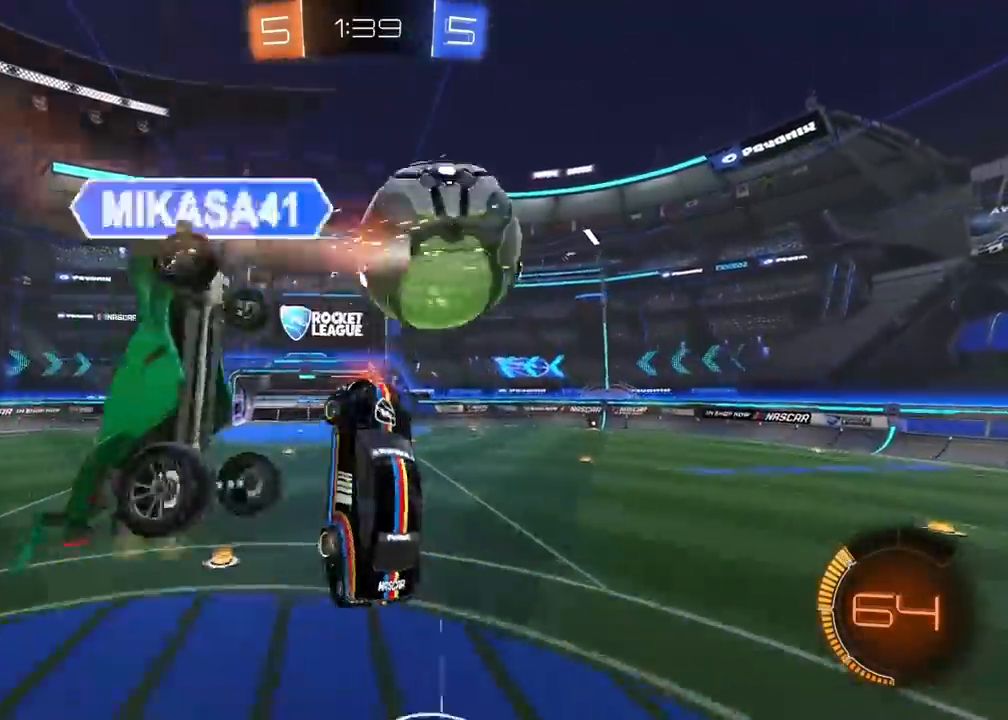
{"buttons": ["L2"], "left_stick": "left", "right_stick": "center", "events": [[200, "left_stick", "down-left"], [400, "left_stick", "left"]]}
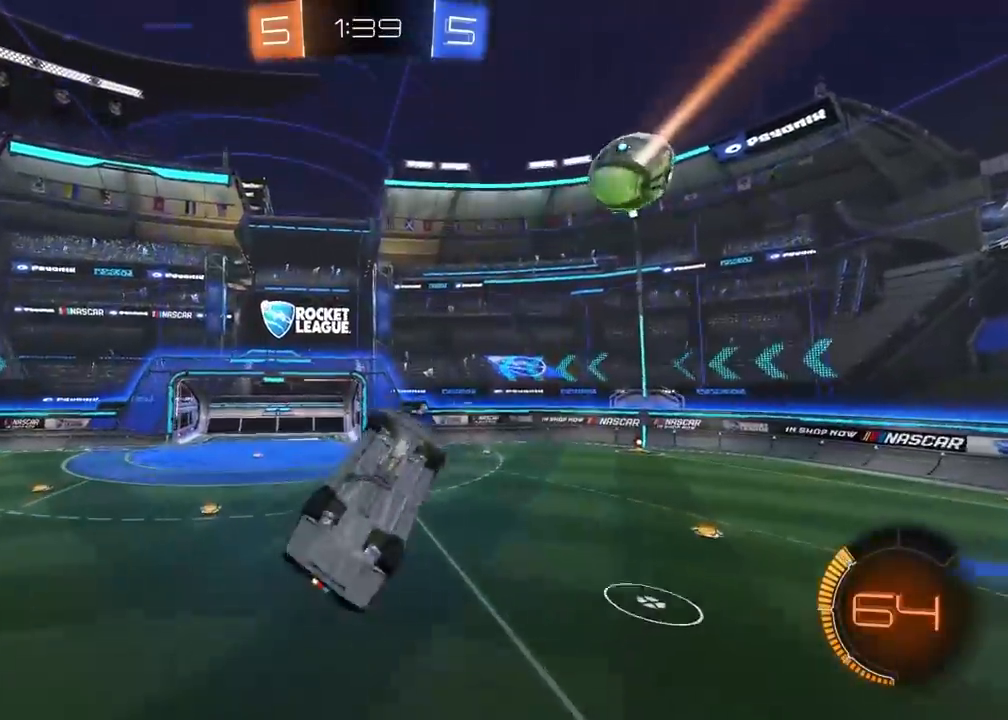
{"buttons": ["CIRCLE", "R2"], "left_stick": "down", "right_stick": "center", "events": [[167, "left_stick", "up"], [200, "R2", "down"], [317, "left_stick", "center"], [333, "L2", "up"], [350, "CIRCLE", "down"], [450, "left_stick", "down"]]}
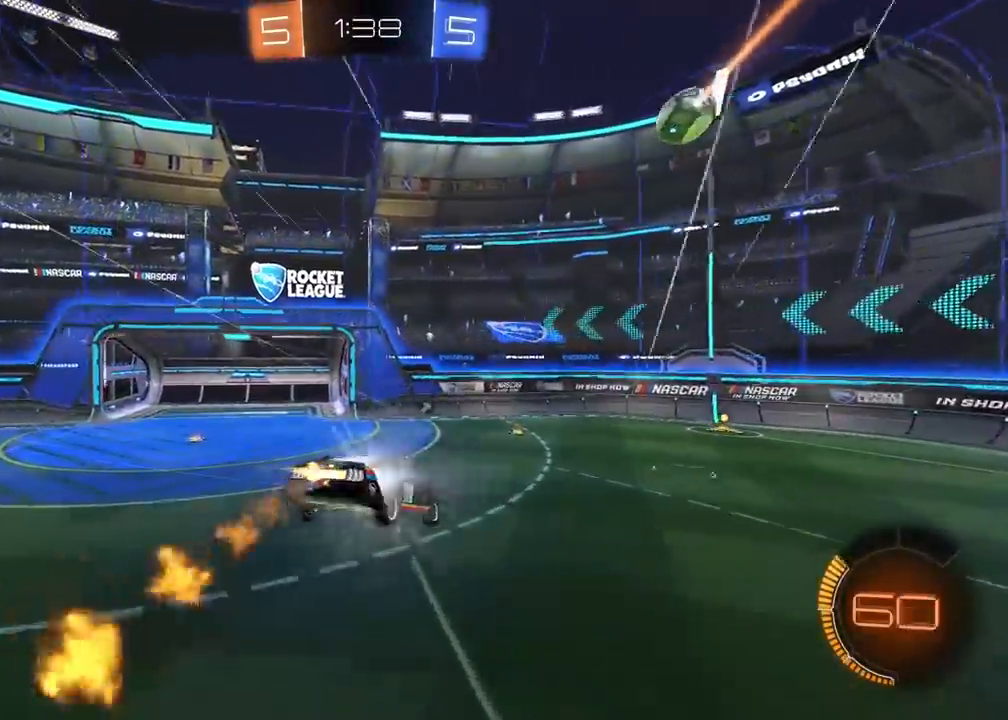
{"buttons": ["R2"], "left_stick": "right", "right_stick": "center", "events": [[233, "left_stick", "right"], [250, "CIRCLE", "up"], [450, "CIRCLE", "down"], [467, "CIRCLE", "up"]]}
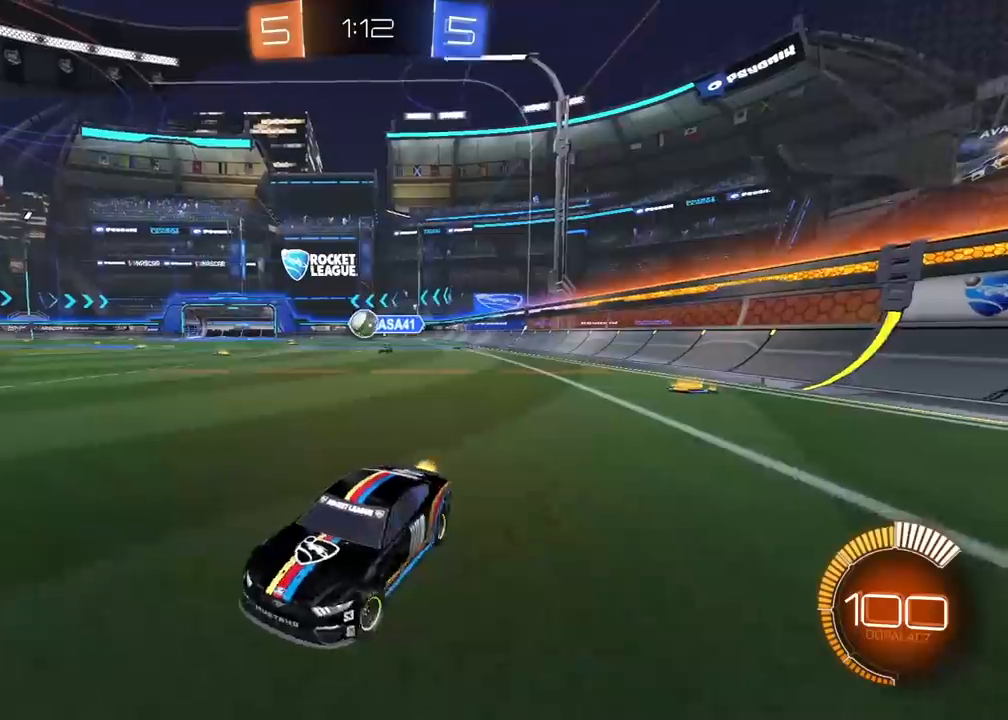
{"buttons": ["R2"], "left_stick": "center", "right_stick": "center", "events": [[83, "R2", "up"], [150, "R2", "down"], [350, "left_stick", "center"]]}
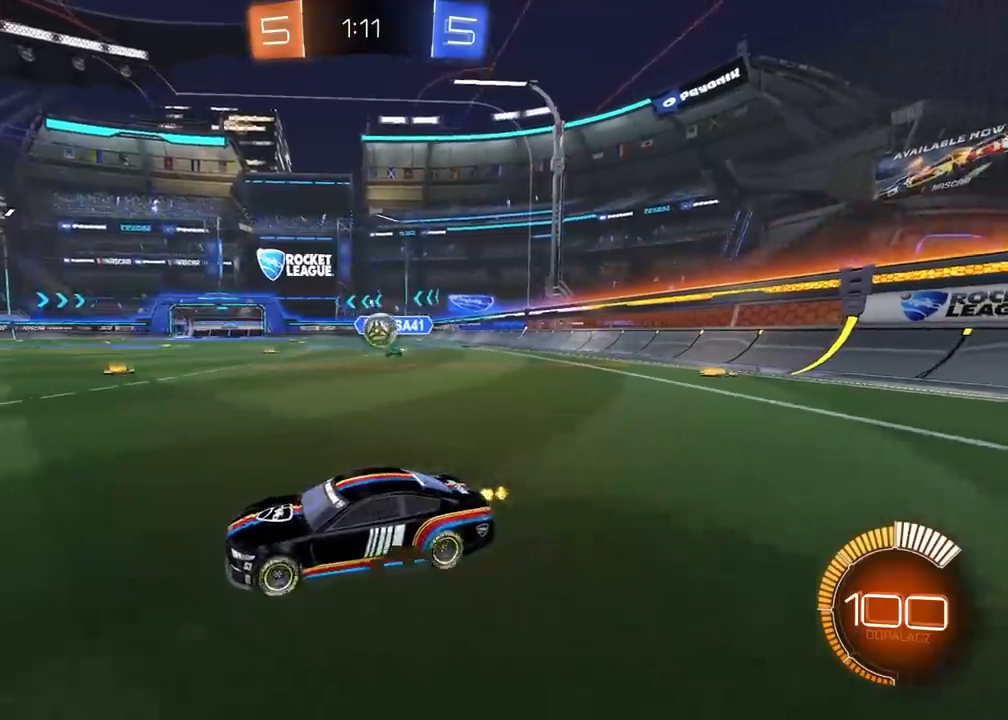
{"buttons": ["R2"], "left_stick": "center", "right_stick": "center", "events": [[183, "left_stick", "left"], [400, "left_stick", "center"]]}
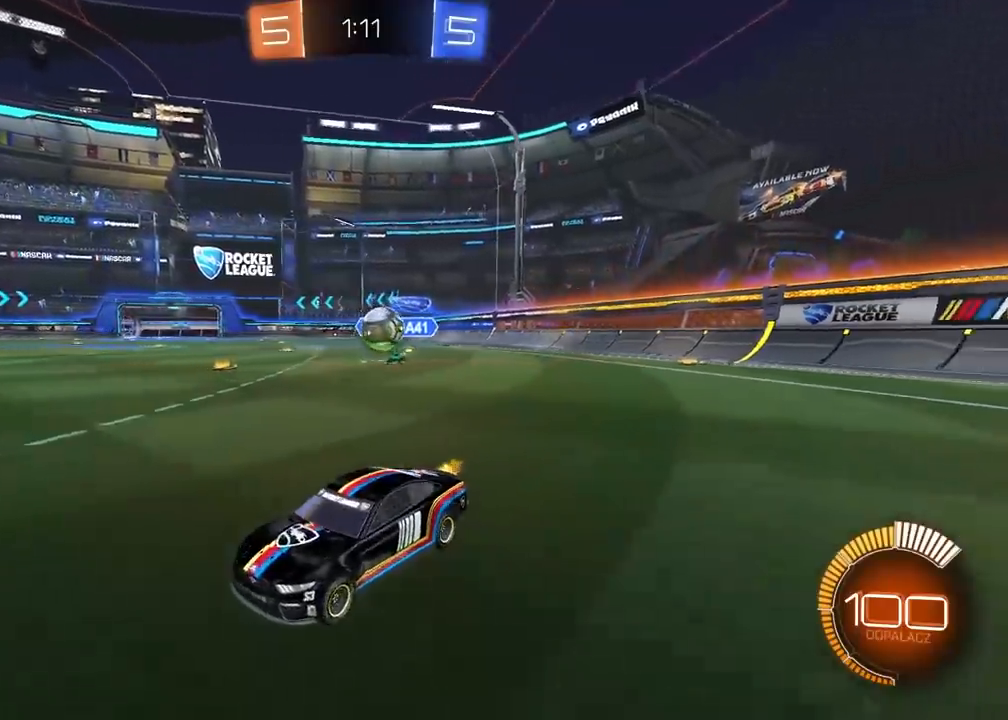
{"buttons": [], "left_stick": "right", "right_stick": "center", "events": [[150, "R2", "up"], [500, "left_stick", "right"]]}
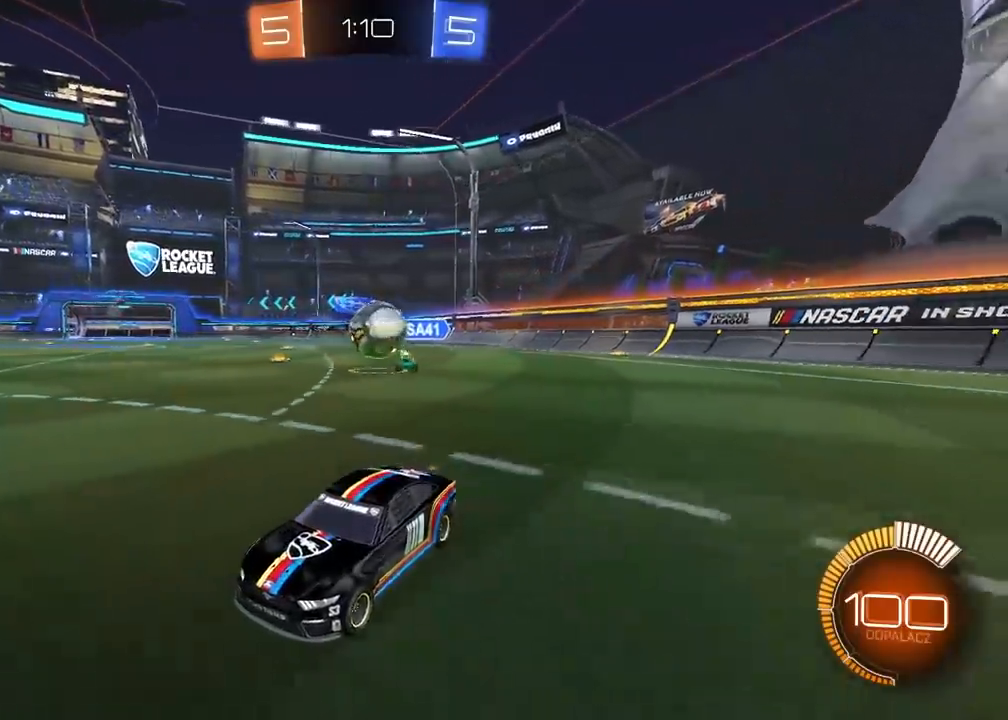
{"buttons": ["CIRCLE", "R2"], "left_stick": "center", "right_stick": "center", "events": [[100, "CROSS", "down"], [117, "left_stick", "down-right"], [250, "CIRCLE", "down"], [267, "R2", "down"], [267, "left_stick", "center"], [300, "CROSS", "up"], [383, "left_stick", "down"], [450, "left_stick", "center"]]}
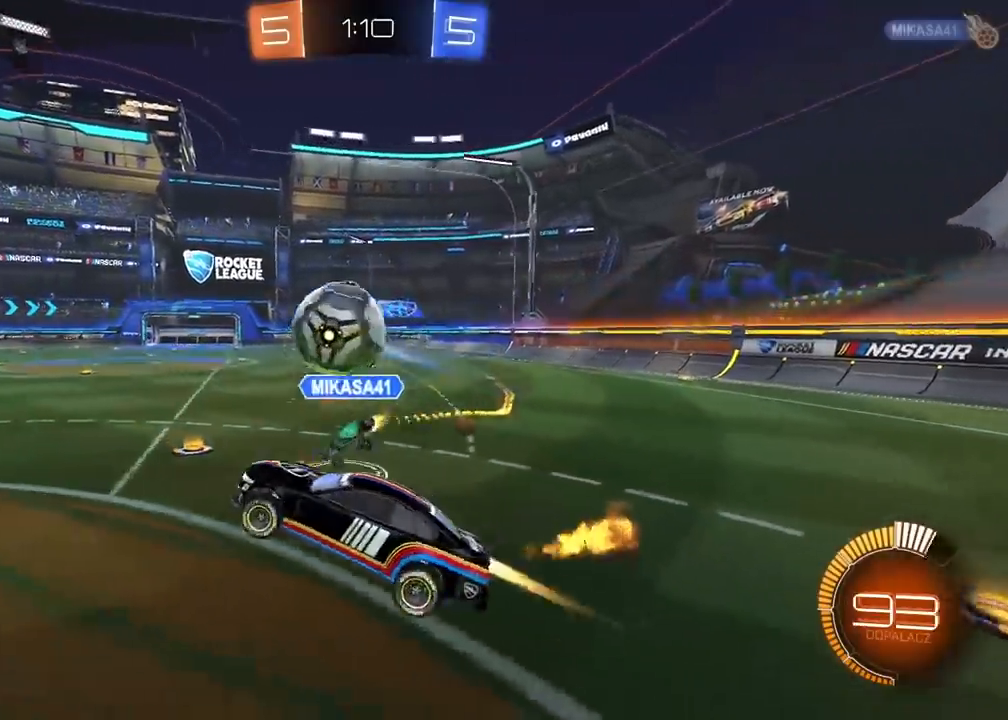
{"buttons": ["CROSS", "CIRCLE", "R2"], "left_stick": "left", "right_stick": "center", "events": [[133, "left_stick", "down-left"], [183, "left_stick", "left"], [217, "CROSS", "down"]]}
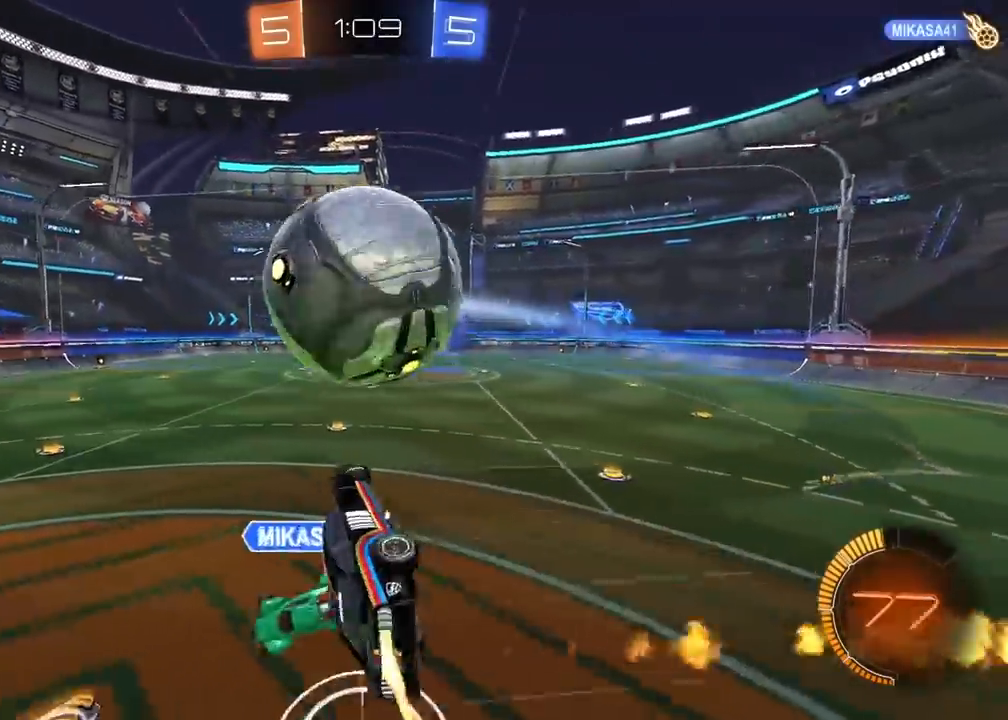
{"buttons": [], "left_stick": "center", "right_stick": "center", "events": [[33, "left_stick", "center"], [150, "CIRCLE", "up"], [183, "CROSS", "up"], [183, "R2", "up"]]}
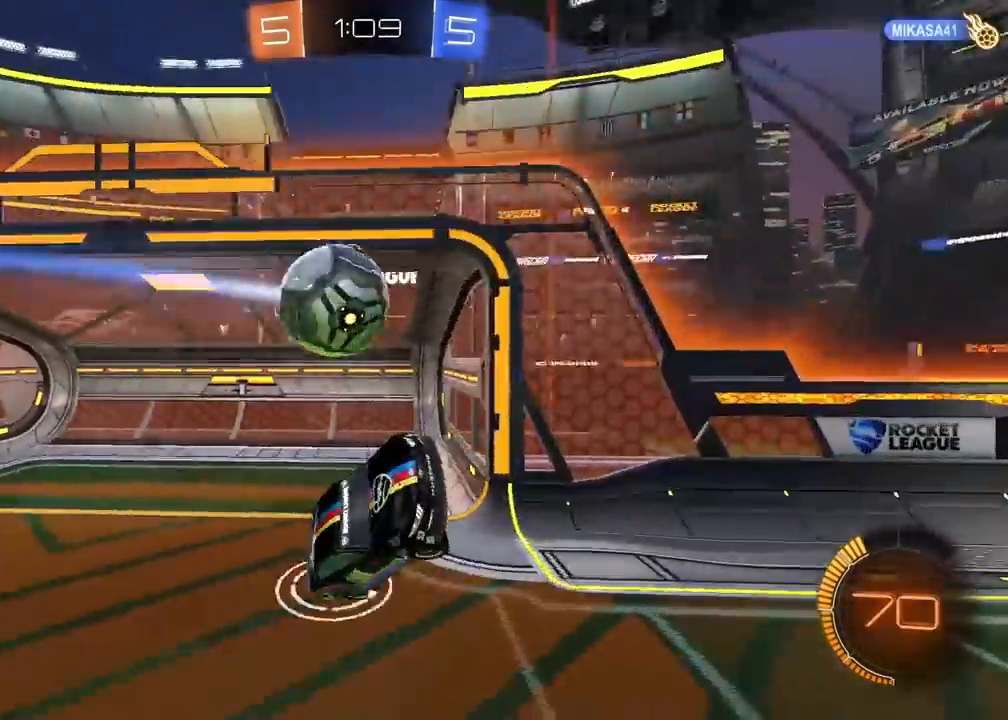
{"buttons": [], "left_stick": "left", "right_stick": "center", "events": [[500, "left_stick", "left"]]}
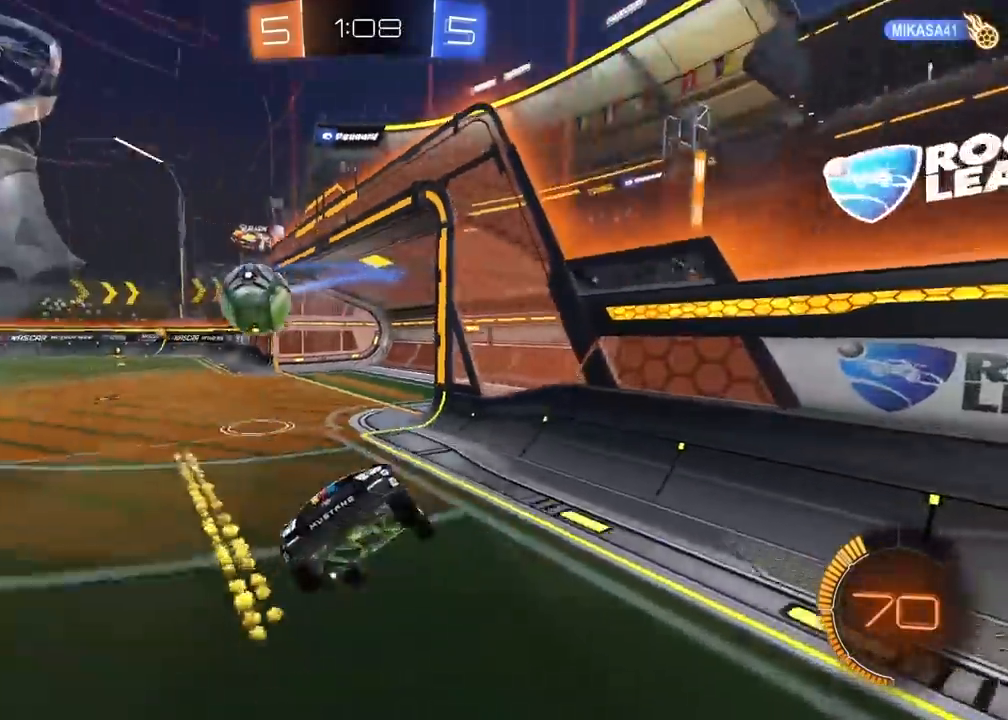
{"buttons": ["R2"], "left_stick": "right", "right_stick": "center", "events": [[50, "R2", "down"], [117, "left_stick", "center"], [200, "left_stick", "right"], [300, "L1", "down"], [433, "L1", "up"]]}
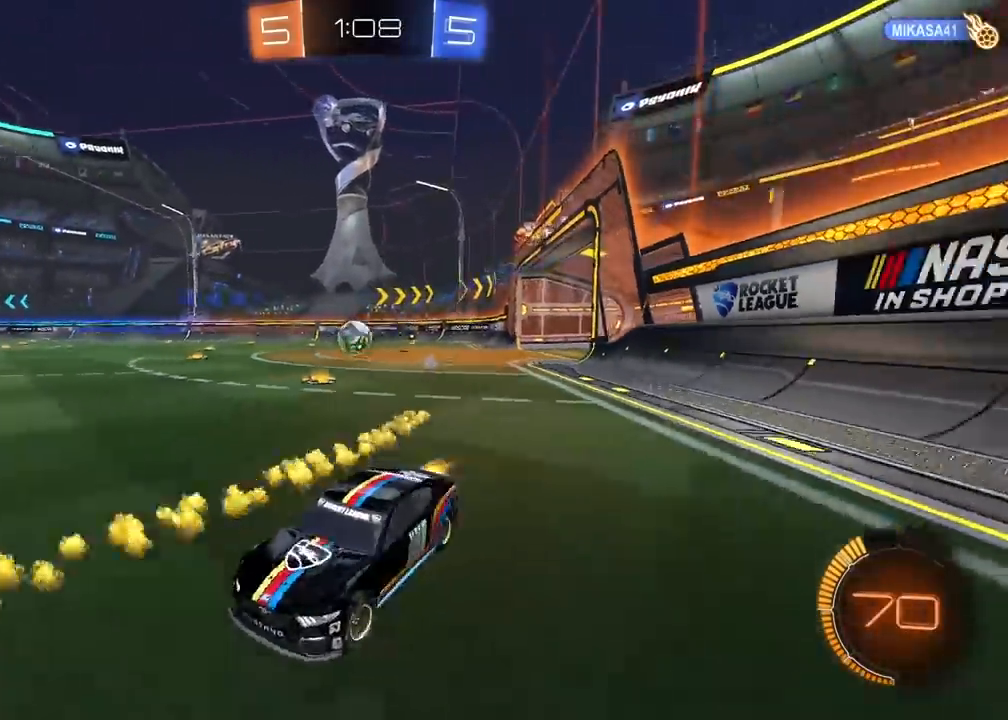
{"buttons": ["R2"], "left_stick": "right", "right_stick": "center", "events": [[17, "CIRCLE", "down"], [67, "CIRCLE", "up"], [117, "CIRCLE", "down"], [150, "CIRCLE", "up"], [167, "L1", "down"], [267, "L1", "up"]]}
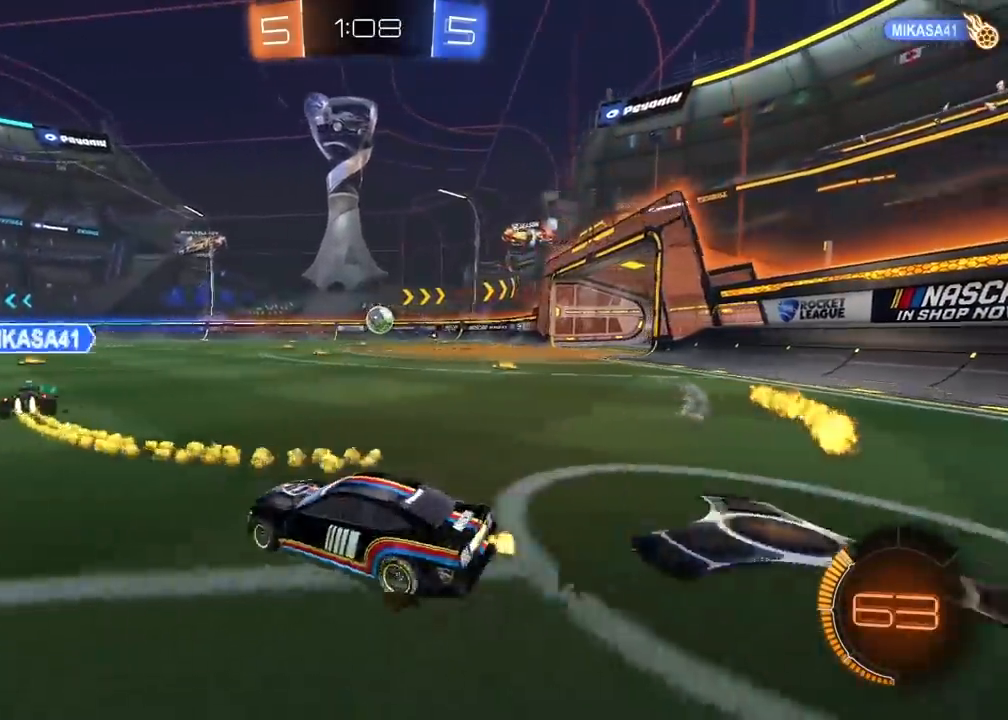
{"buttons": ["CIRCLE", "R2"], "left_stick": "right", "right_stick": "center", "events": [[317, "CIRCLE", "down"]]}
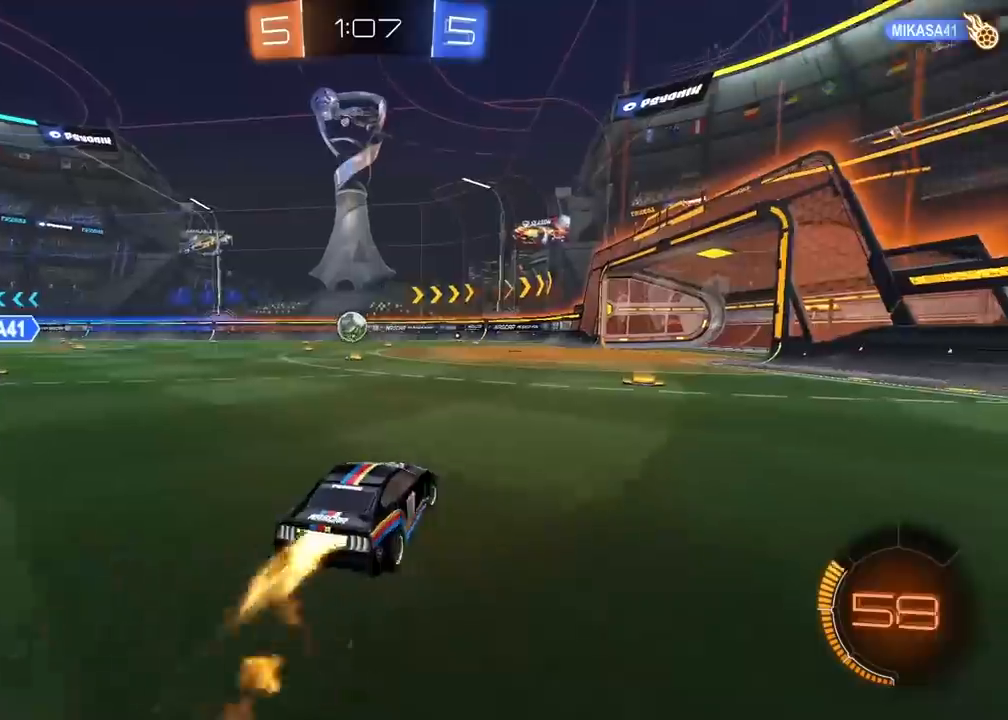
{"buttons": ["R2"], "left_stick": "left", "right_stick": "center", "events": [[150, "left_stick", "center"], [250, "left_stick", "right"], [317, "left_stick", "center"], [383, "CIRCLE", "up"], [467, "left_stick", "left"]]}
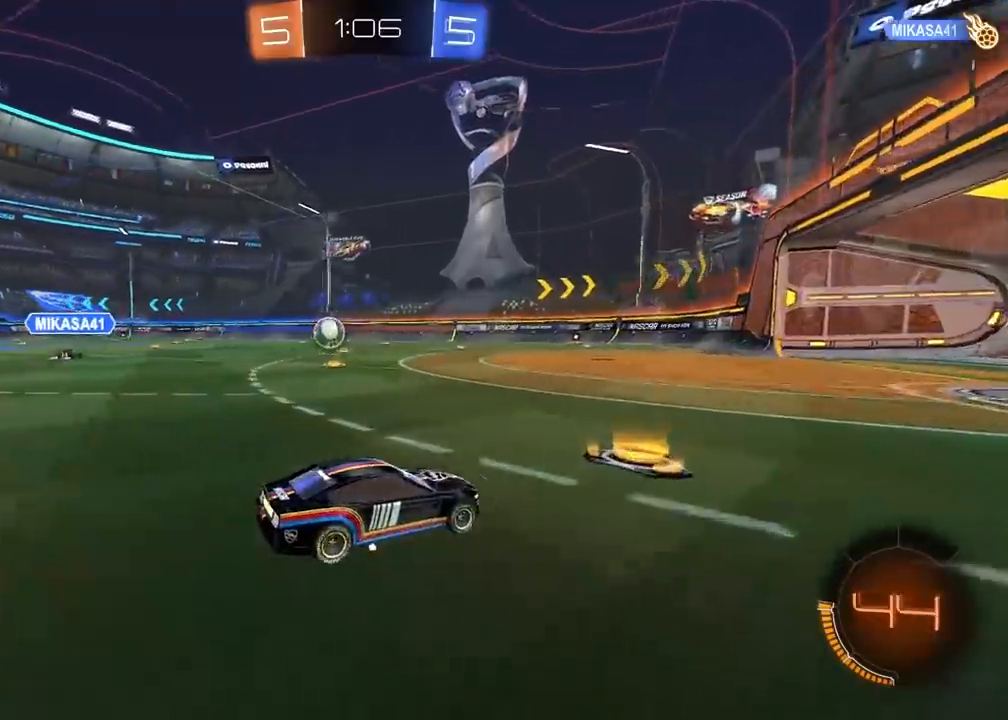
{"buttons": [], "left_stick": "center", "right_stick": "center", "events": [[33, "left_stick", "center"], [250, "R2", "up"]]}
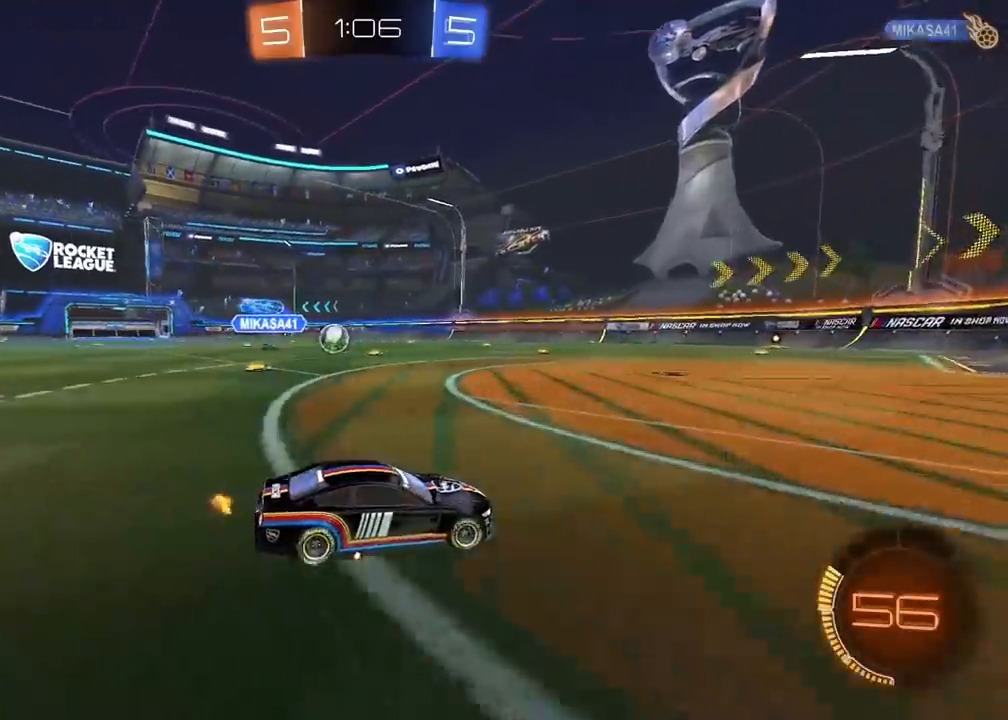
{"buttons": ["L2"], "left_stick": "left", "right_stick": "center", "events": [[400, "L2", "down"], [433, "left_stick", "left"]]}
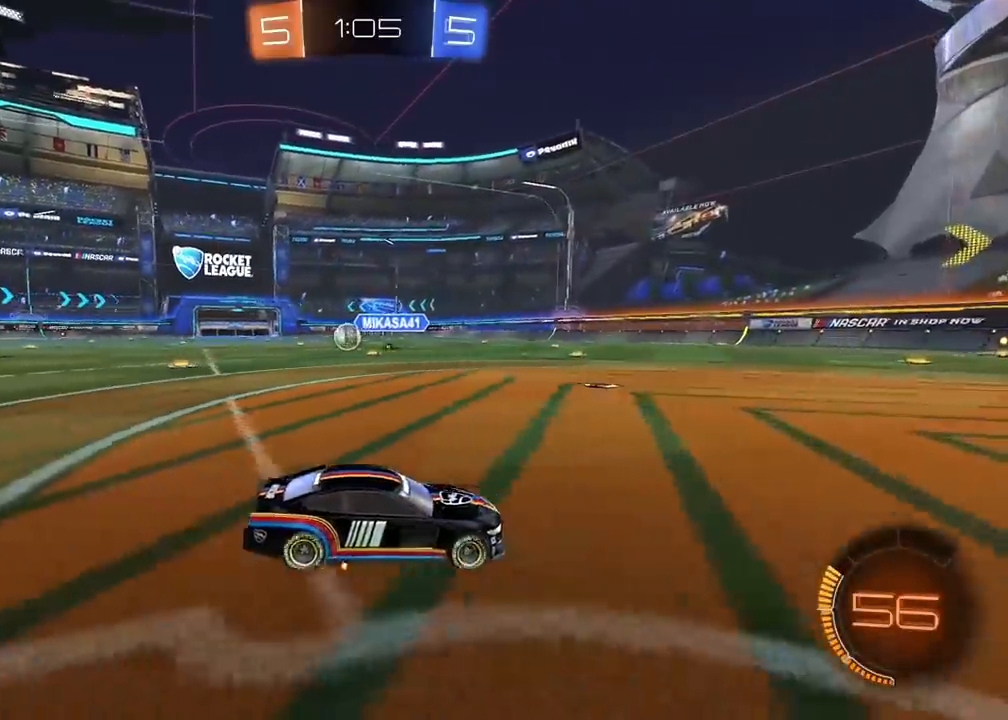
{"buttons": ["R2"], "left_stick": "left", "right_stick": "center", "events": [[83, "L2", "up"], [133, "R2", "down"]]}
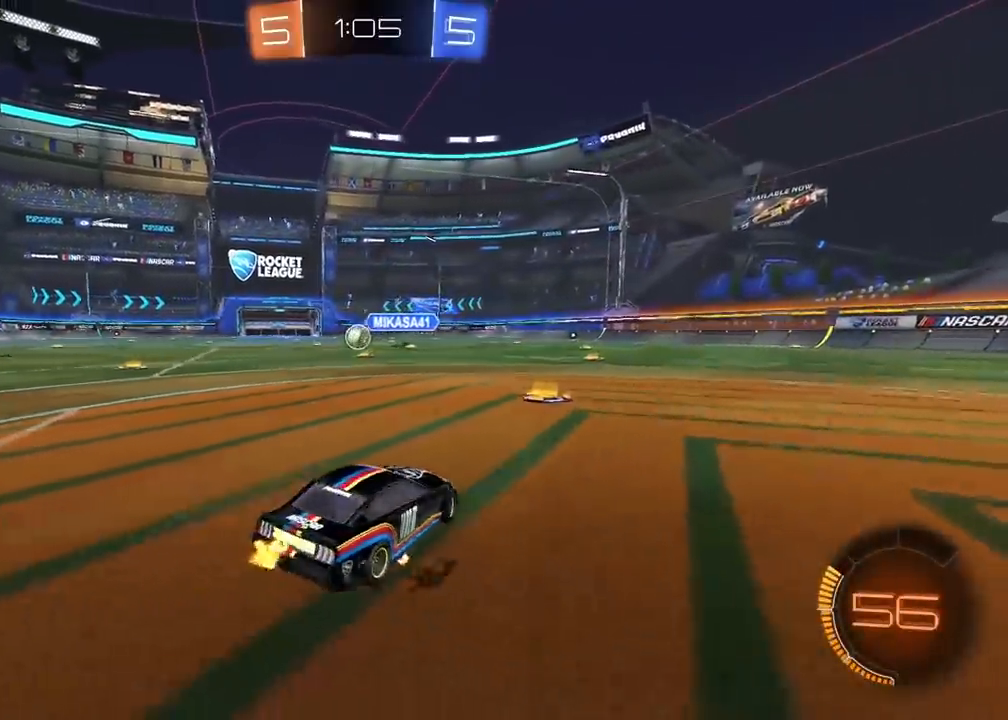
{"buttons": ["CIRCLE", "R2"], "left_stick": "left", "right_stick": "center", "events": [[33, "CIRCLE", "down"], [50, "left_stick", "center"], [100, "left_stick", "right"], [217, "left_stick", "left"]]}
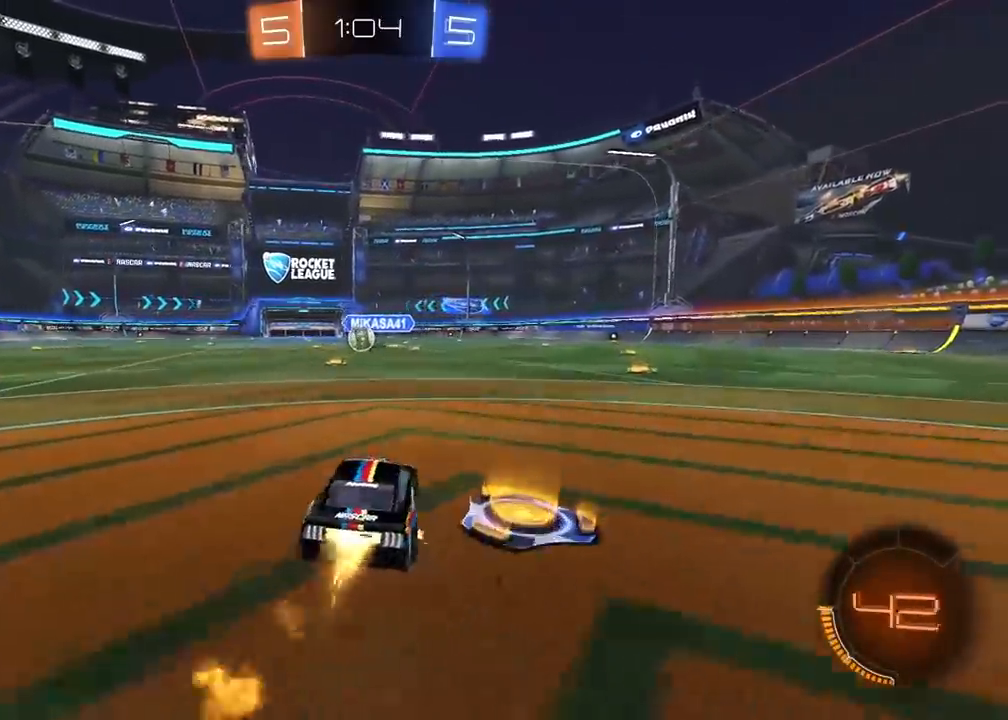
{"buttons": ["CIRCLE", "R2"], "left_stick": "right", "right_stick": "center", "events": [[83, "left_stick", "center"], [350, "left_stick", "right"]]}
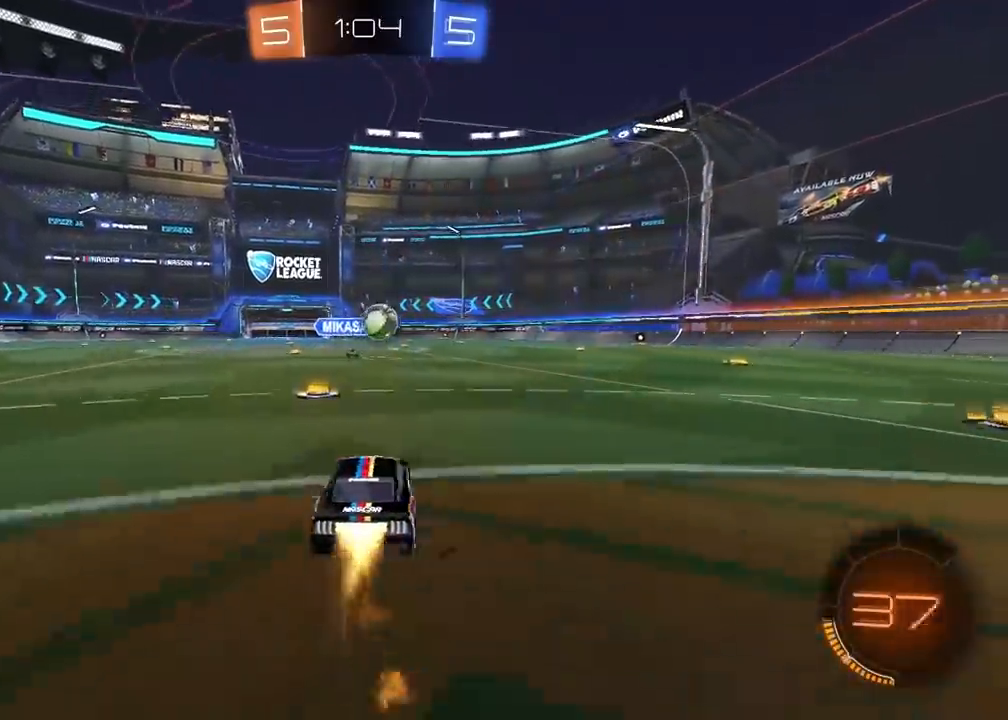
{"buttons": ["CROSS", "CIRCLE", "R2"], "left_stick": "up", "right_stick": "center", "events": [[100, "CROSS", "down"], [133, "CIRCLE", "up"], [150, "left_stick", "down"], [217, "CIRCLE", "down"], [250, "left_stick", "center"], [267, "CROSS", "up"], [367, "CROSS", "down"], [400, "left_stick", "up"]]}
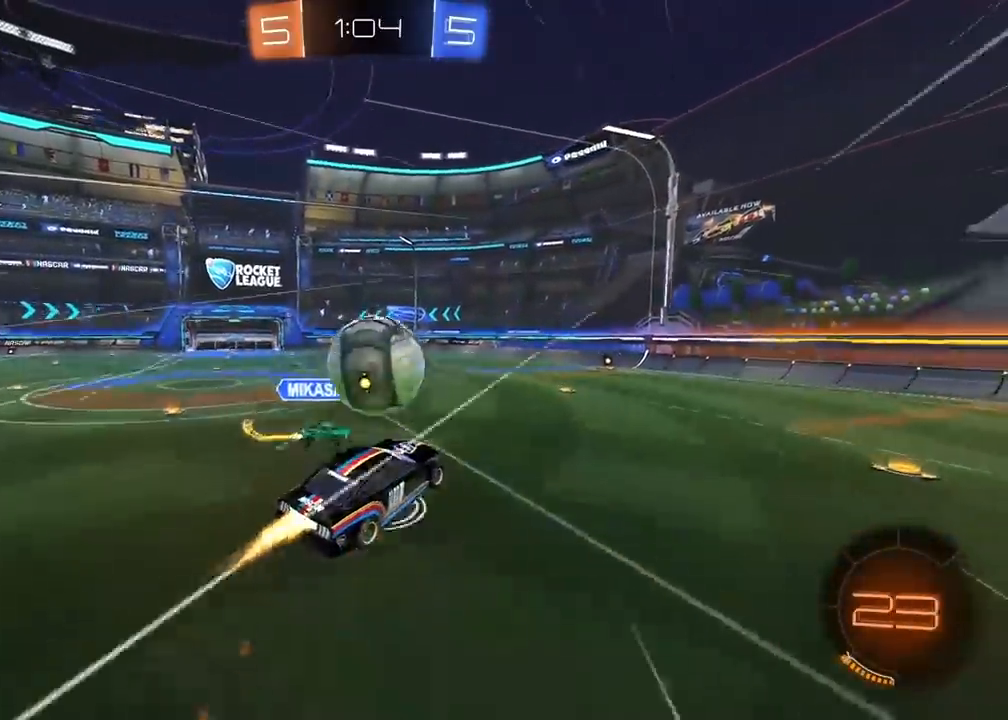
{"buttons": ["L2", "R2"], "left_stick": "down", "right_stick": "center", "events": [[100, "L2", "down"], [183, "CROSS", "up"], [200, "CIRCLE", "up"], [383, "left_stick", "center"], [467, "left_stick", "down"]]}
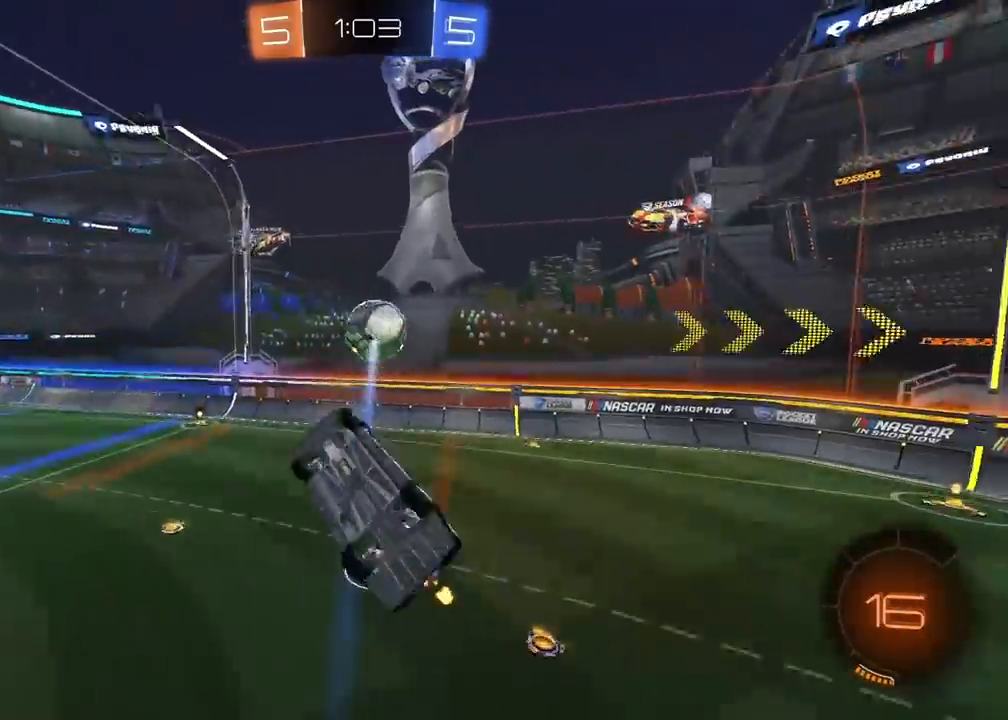
{"buttons": ["CIRCLE", "R2"], "left_stick": "up-left", "right_stick": "center", "events": [[117, "left_stick", "center"], [217, "left_stick", "down"], [317, "L2", "up"], [333, "CIRCLE", "down"], [333, "left_stick", "center"], [433, "left_stick", "left"], [500, "left_stick", "up-left"]]}
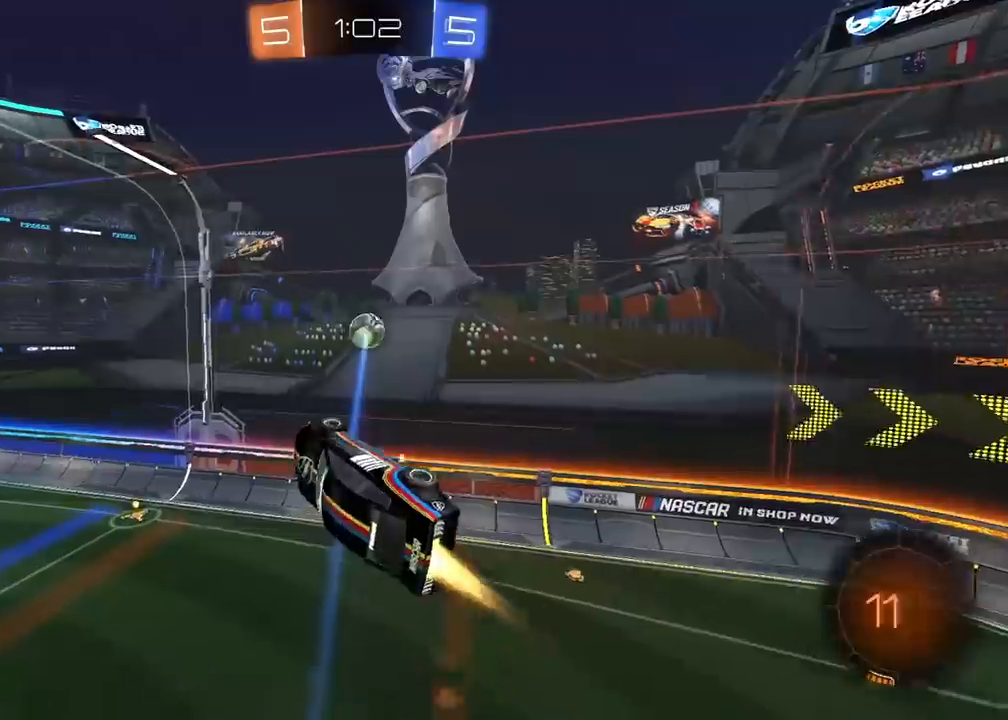
{"buttons": ["R2"], "left_stick": "center", "right_stick": "center", "events": [[200, "left_stick", "center"], [450, "CIRCLE", "up"]]}
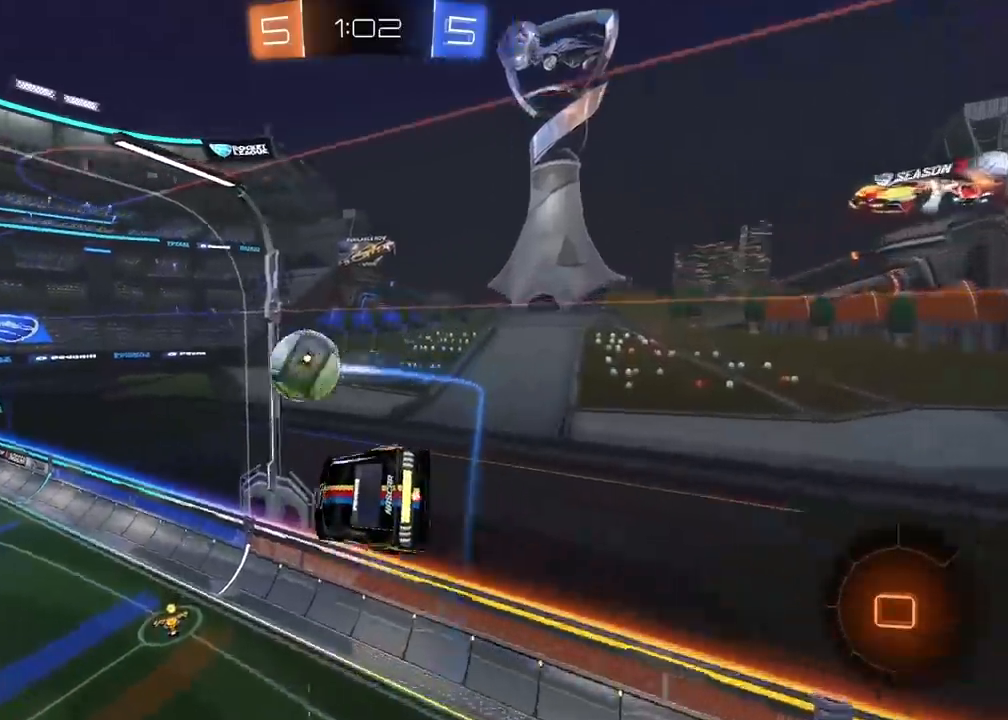
{"buttons": ["R2"], "left_stick": "center", "right_stick": "center", "events": [[117, "left_stick", "left"], [333, "L1", "down"], [433, "L1", "up"], [433, "left_stick", "center"]]}
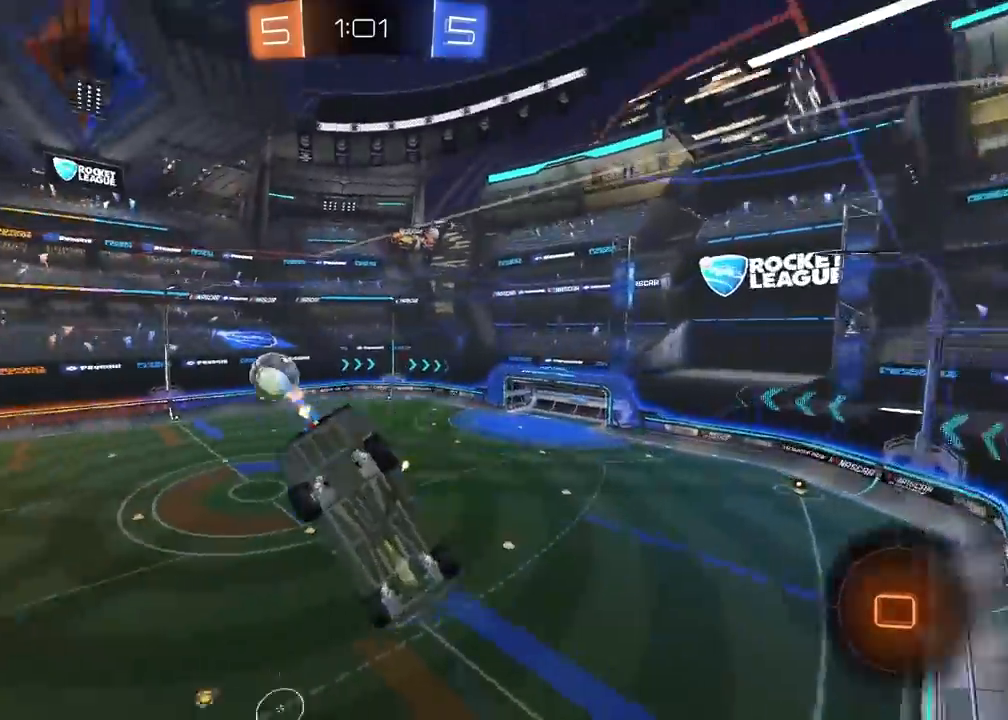
{"buttons": ["R2"], "left_stick": "right", "right_stick": "center", "events": [[250, "left_stick", "right"], [367, "left_stick", "center"], [500, "left_stick", "right"]]}
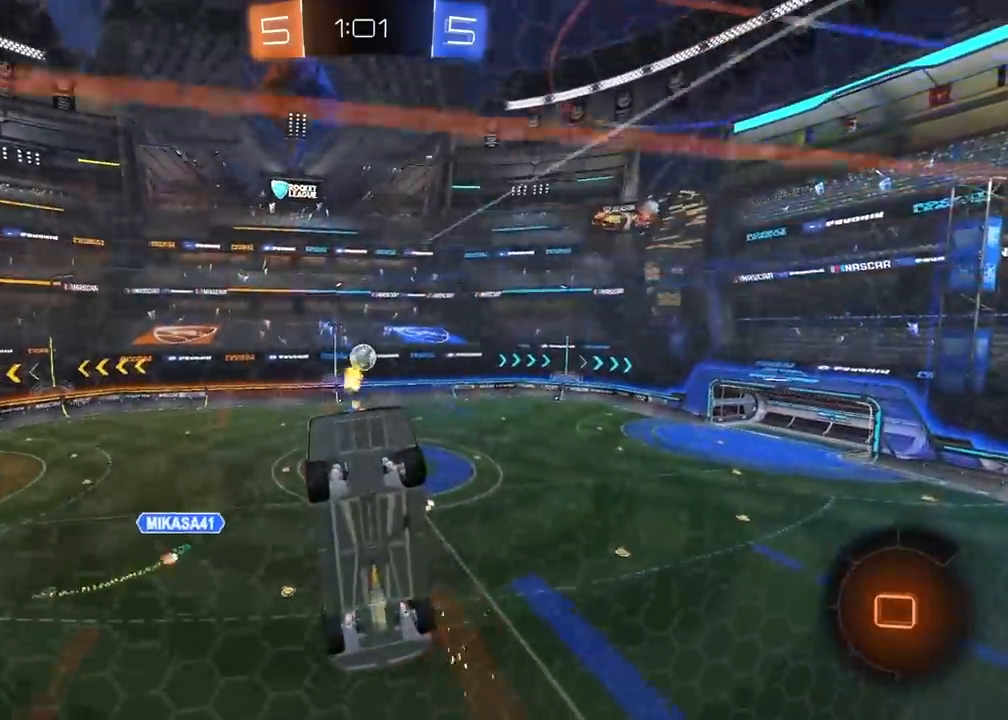
{"buttons": ["CROSS", "L2", "R2"], "left_stick": "down", "right_stick": "center", "events": [[217, "left_stick", "center"], [283, "left_stick", "down"], [383, "L2", "down"], [400, "CROSS", "down"]]}
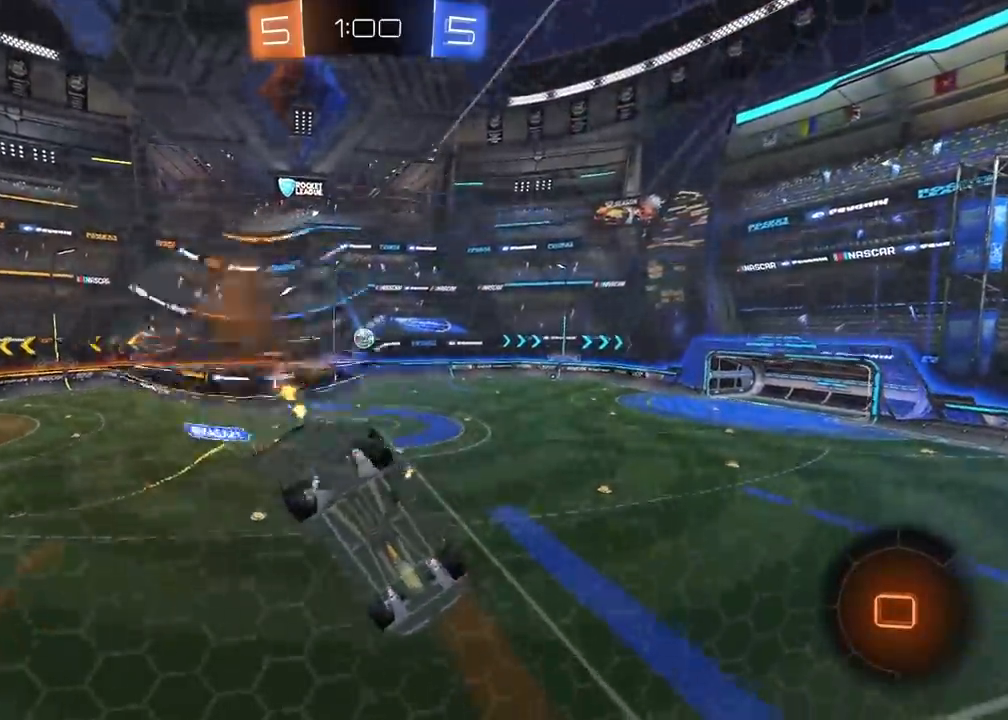
{"buttons": ["R2"], "left_stick": "up", "right_stick": "center", "events": [[167, "CROSS", "up"], [167, "L2", "up"], [383, "left_stick", "center"], [450, "left_stick", "up"]]}
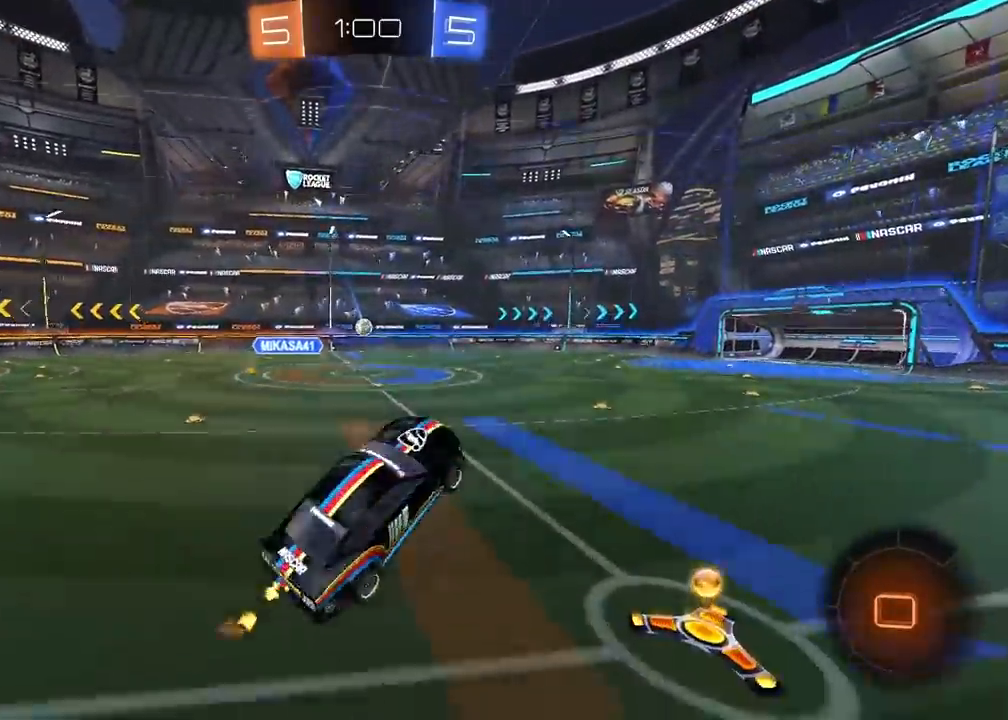
{"buttons": ["CIRCLE", "R1", "R2"], "left_stick": "left", "right_stick": "center", "events": [[150, "CROSS", "down"], [250, "CROSS", "up"], [333, "CIRCLE", "down"], [333, "left_stick", "left"], [500, "R1", "down"]]}